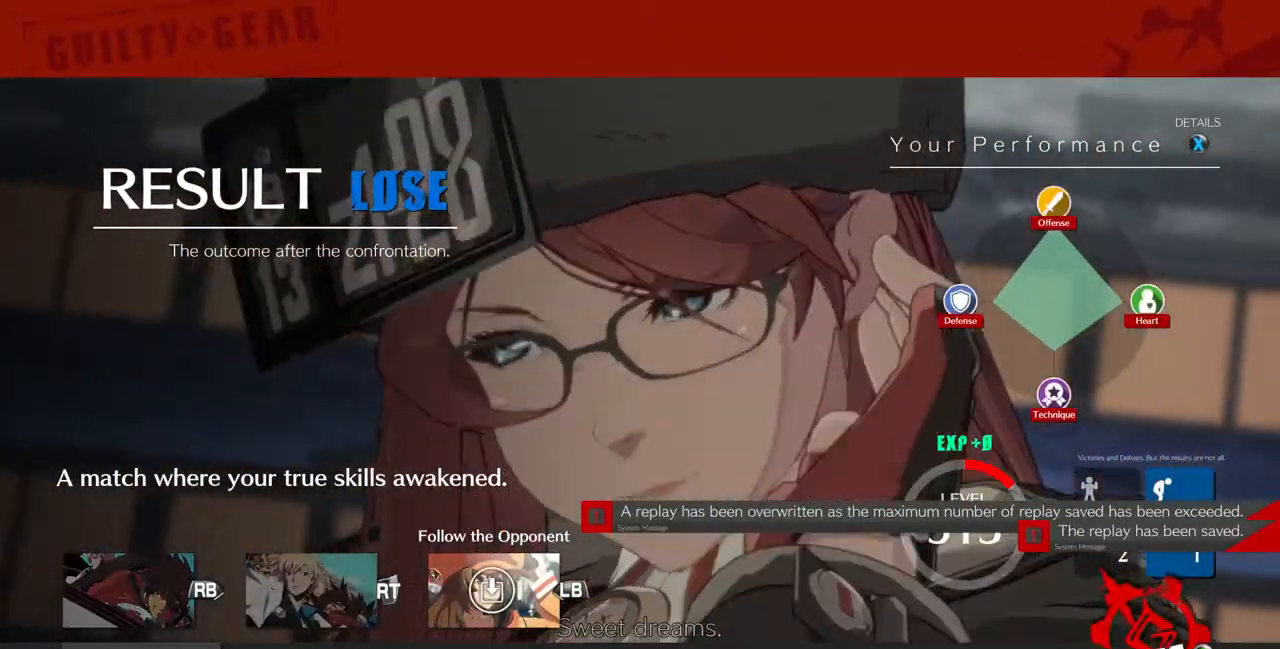
Gameplay with a controller (arcade stick); each line is a JSON object with the inputs held at the frame after it (dt_ms = milliseconds from this image to that frame). "events" lists button and stick changes between this image and that frame as [ms after this image, input, new state], when the widget could be followed in between. Not read: L3 R3 SELECT START.
{"dt_ms": 500, "buttons": ["CROSS"], "events": [[33, "CROSS", "down"], [200, "CROSS", "up"], [433, "CROSS", "down"]]}
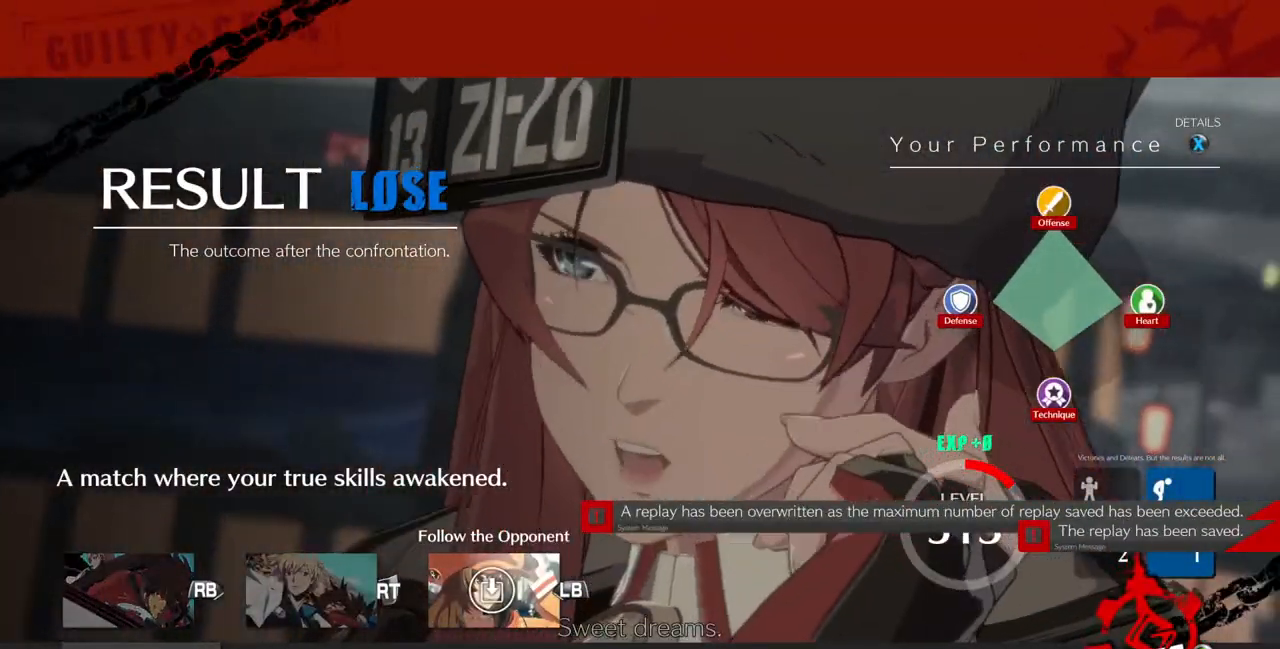
{"dt_ms": 500, "buttons": [], "events": [[67, "CROSS", "up"]]}
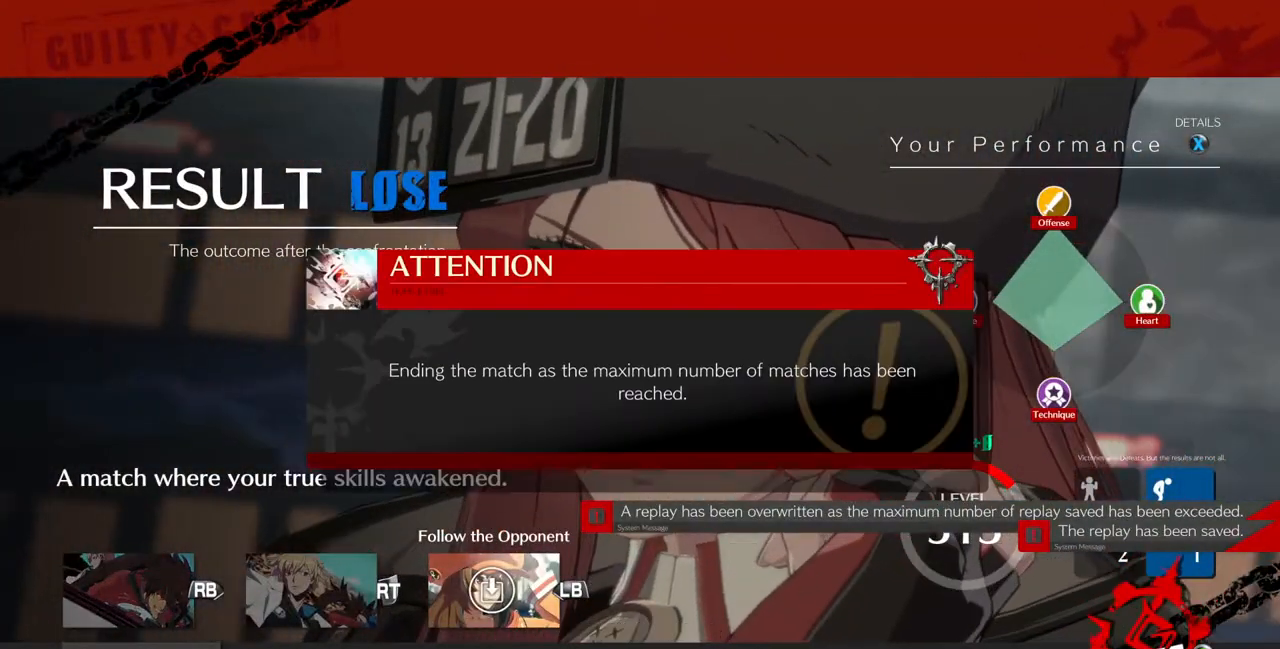
{"dt_ms": 500, "buttons": [], "events": [[33, "CROSS", "down"], [167, "CROSS", "up"], [367, "CROSS", "down"], [500, "CROSS", "up"]]}
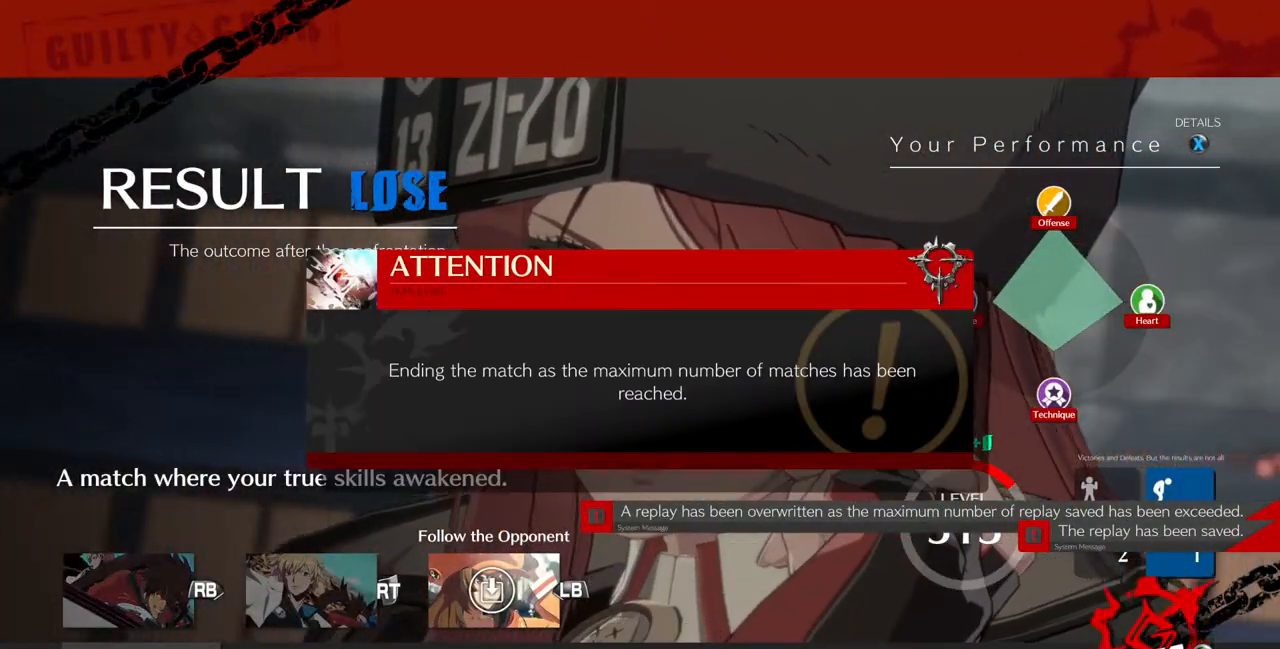
{"dt_ms": 500, "buttons": [], "events": [[333, "CROSS", "down"], [433, "CROSS", "up"]]}
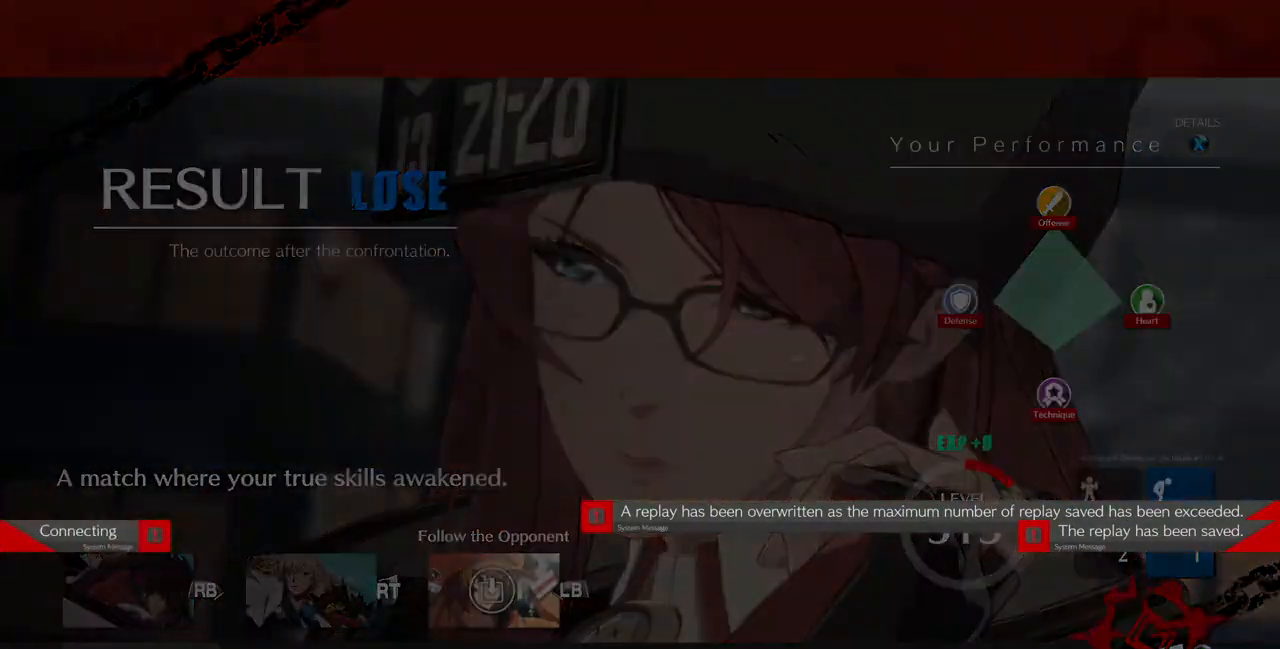
{"dt_ms": 500, "buttons": [], "events": []}
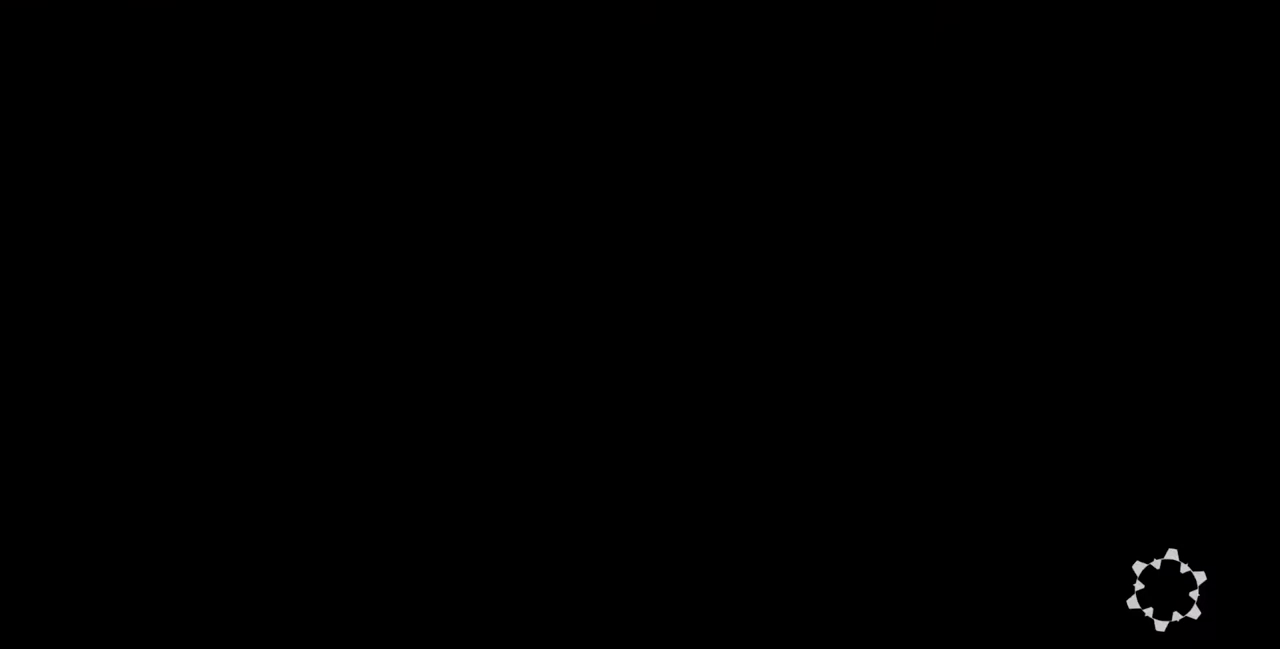
{"dt_ms": 500, "buttons": [], "events": []}
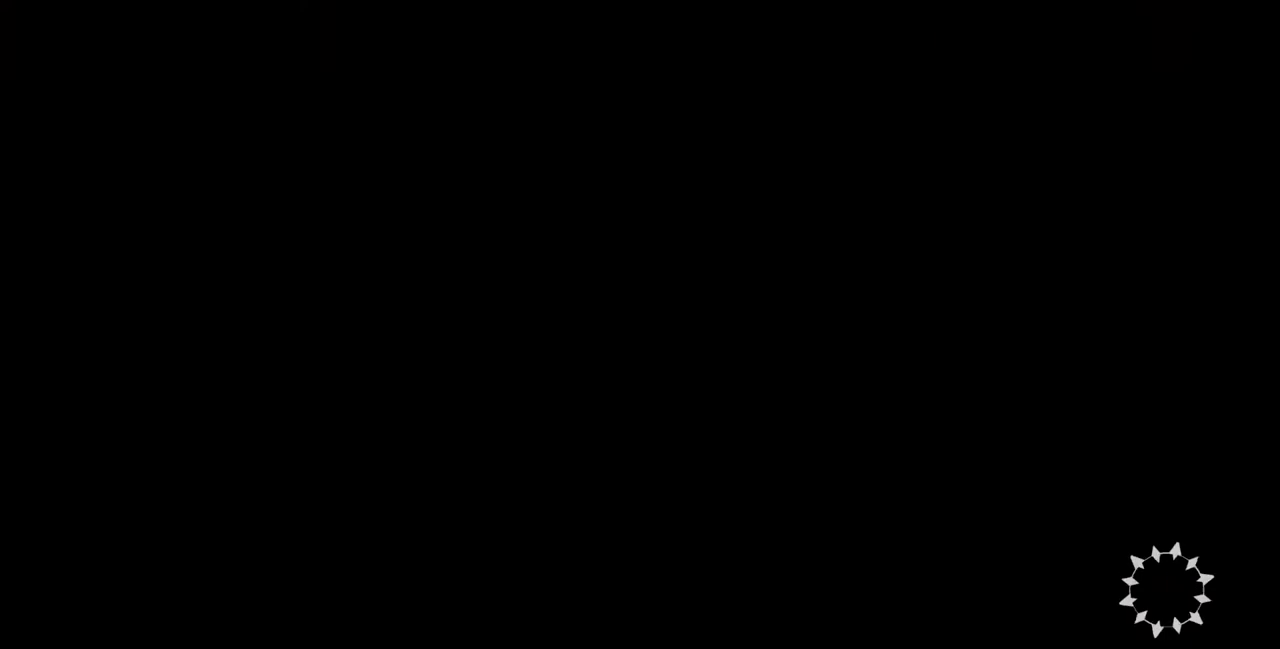
{"dt_ms": 500, "buttons": [], "events": []}
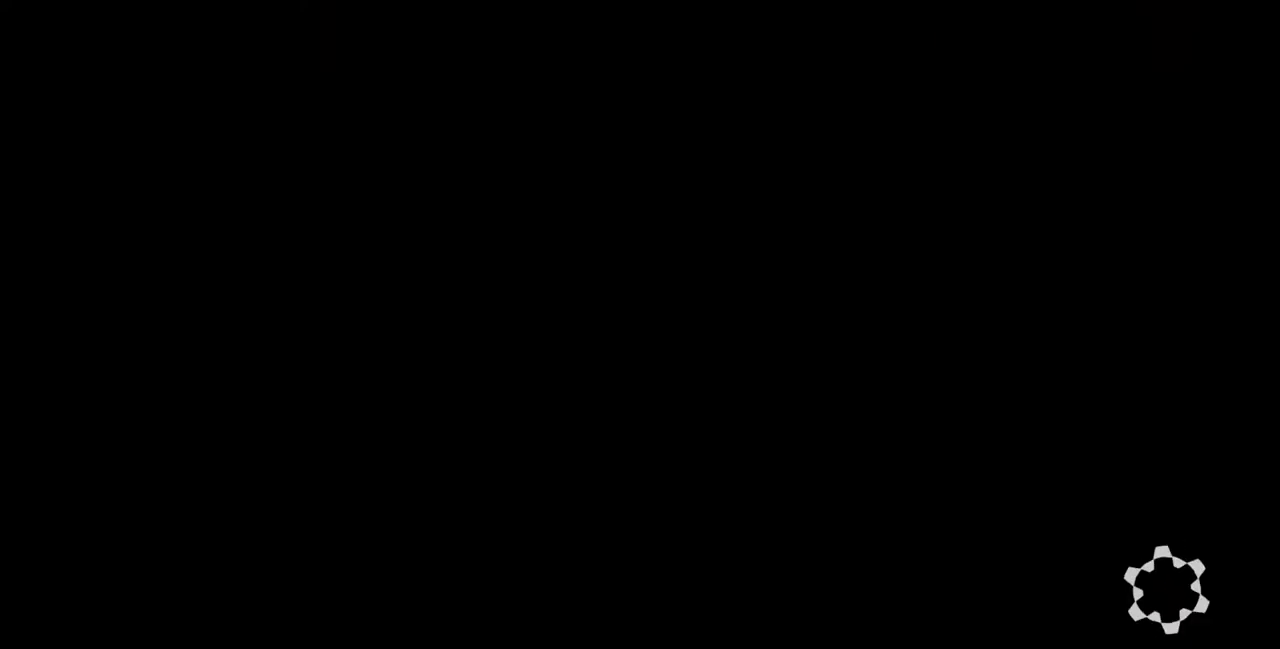
{"dt_ms": 500, "buttons": [], "events": []}
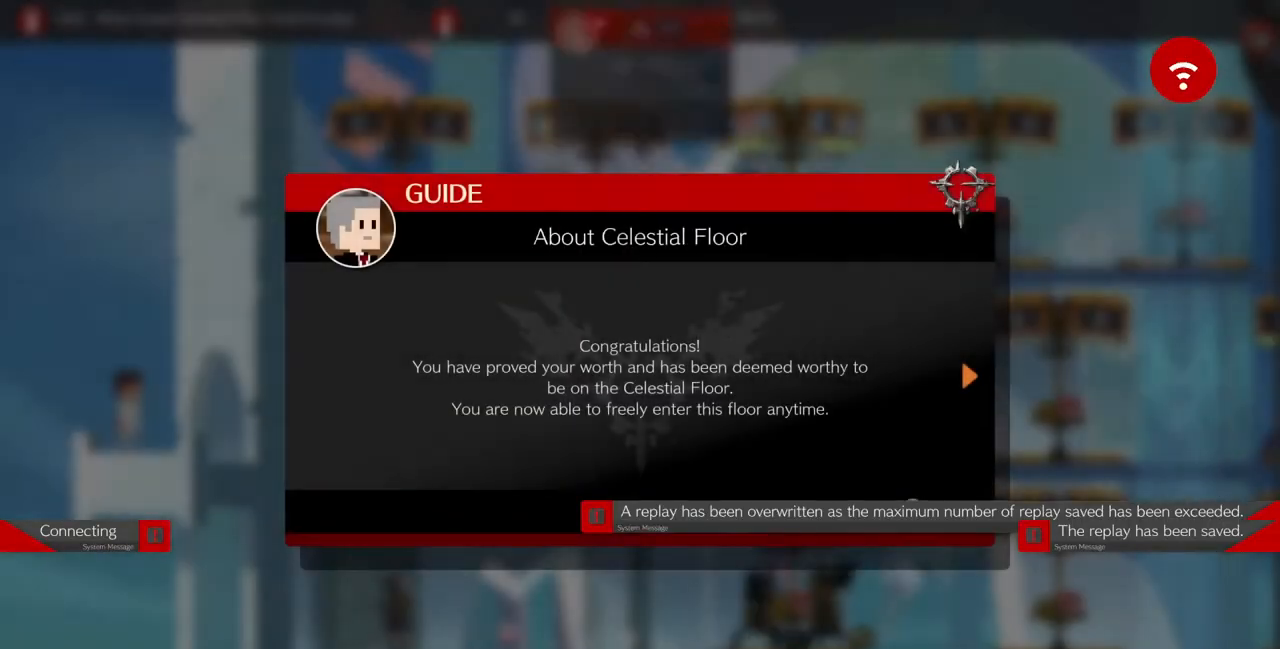
{"dt_ms": 500, "buttons": [], "events": []}
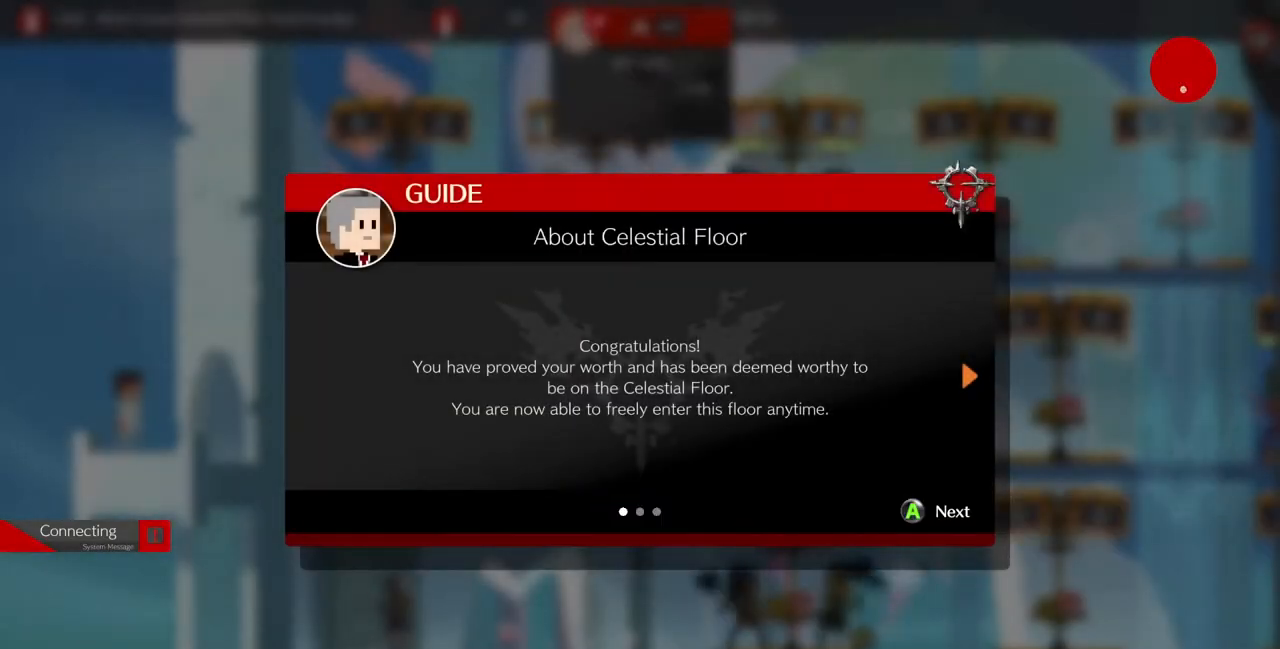
{"dt_ms": 500, "buttons": ["CROSS"], "events": [[100, "CROSS", "down"], [200, "CROSS", "up"], [433, "CROSS", "down"]]}
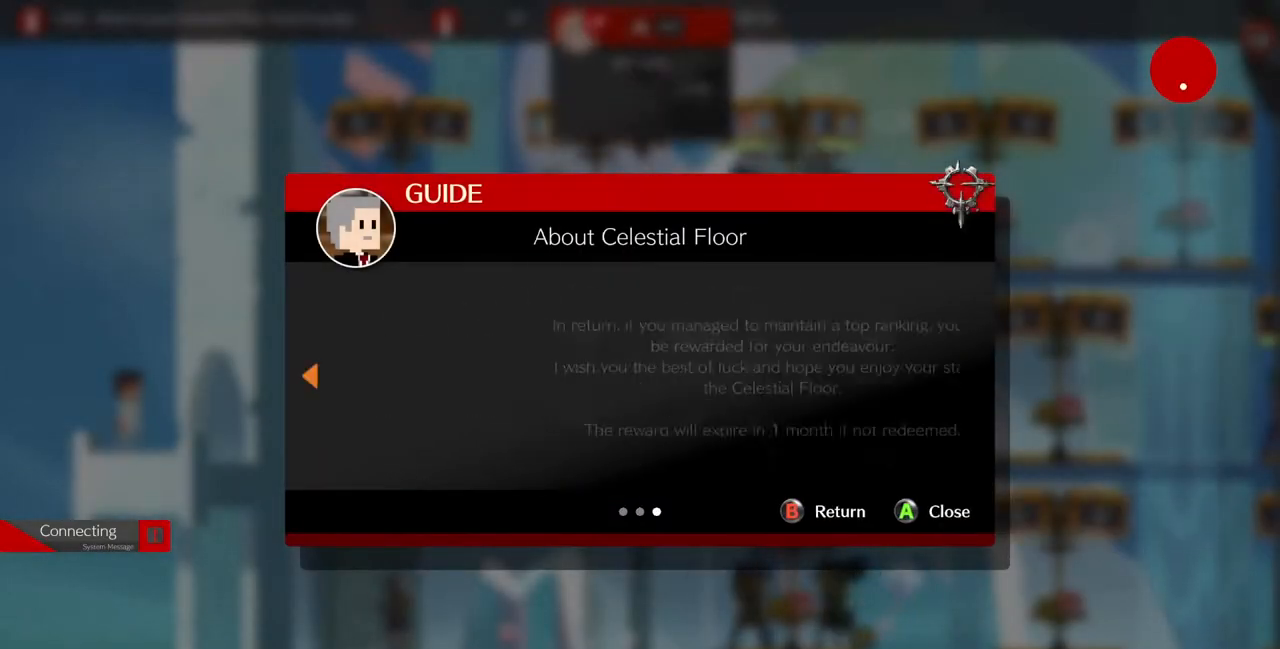
{"dt_ms": 500, "buttons": [], "events": [[33, "CROSS", "up"], [233, "CROSS", "down"], [333, "CROSS", "up"]]}
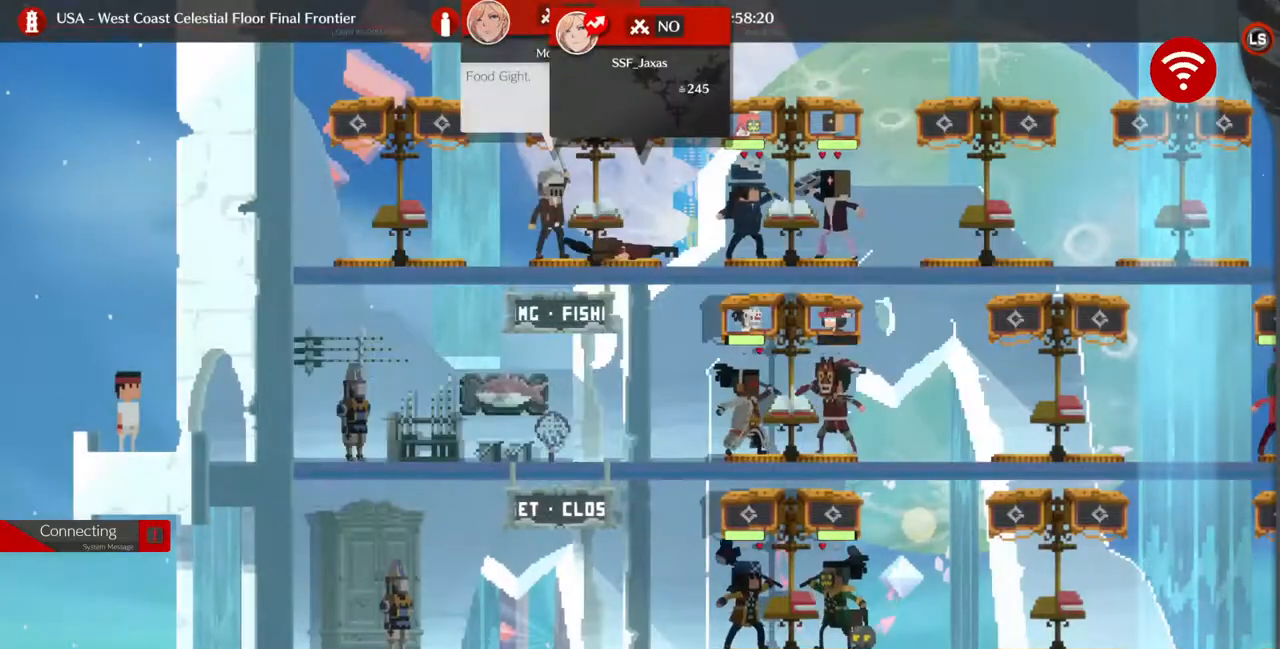
{"dt_ms": 500, "buttons": [], "events": [[400, "CROSS", "down"], [500, "CROSS", "up"]]}
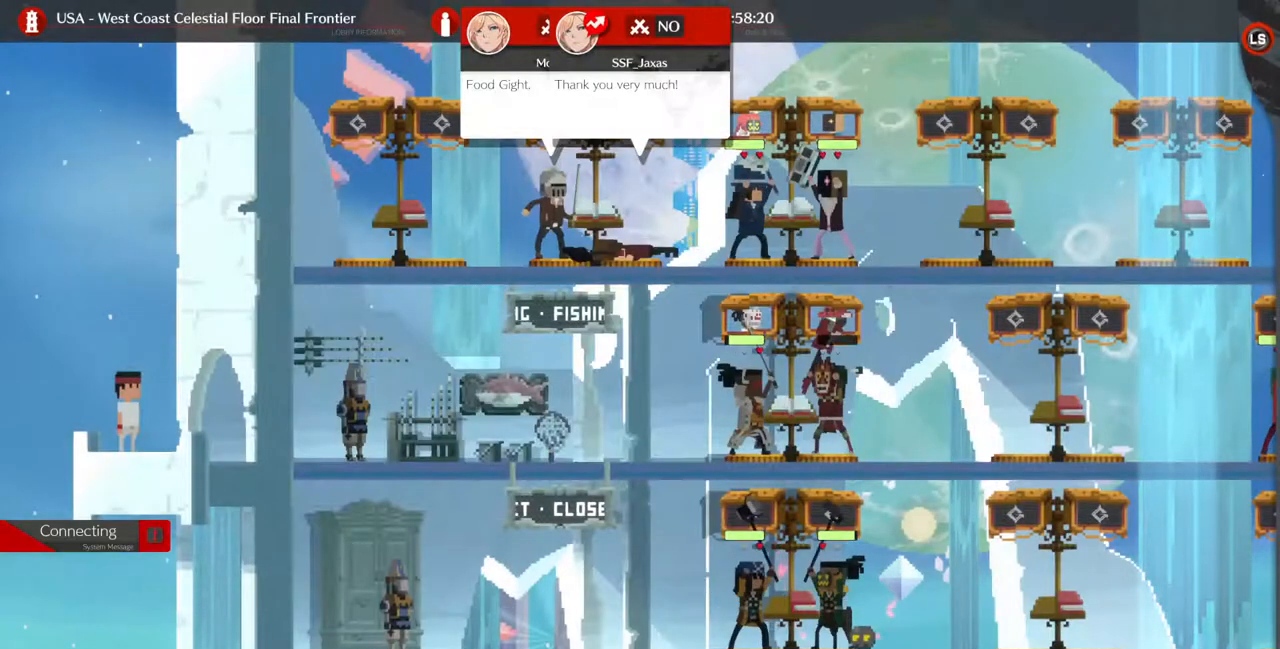
{"dt_ms": 500, "buttons": [], "events": []}
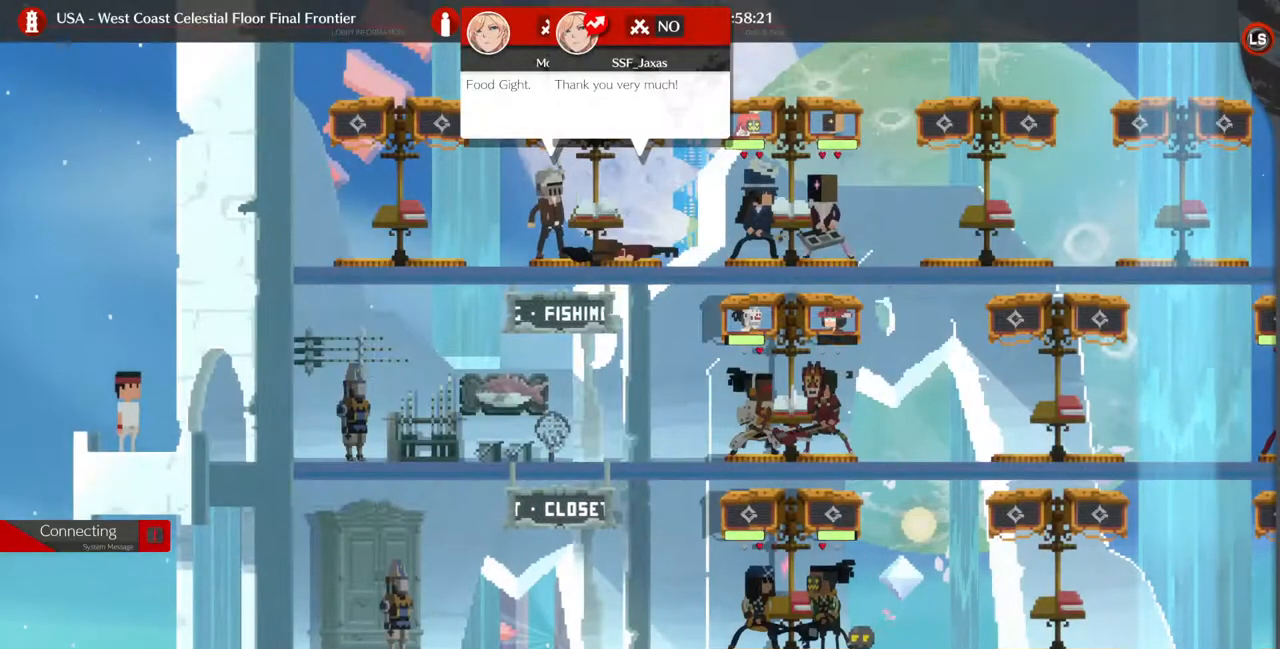
{"dt_ms": 500, "buttons": [], "events": []}
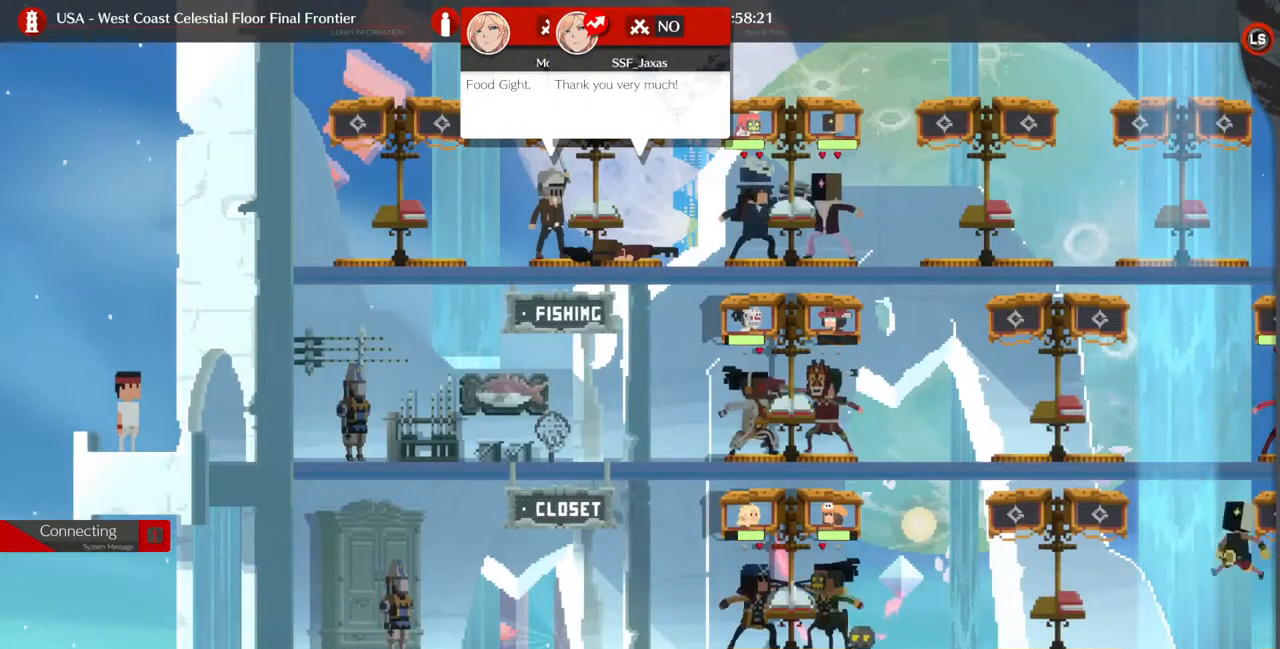
{"dt_ms": 500, "buttons": [], "events": []}
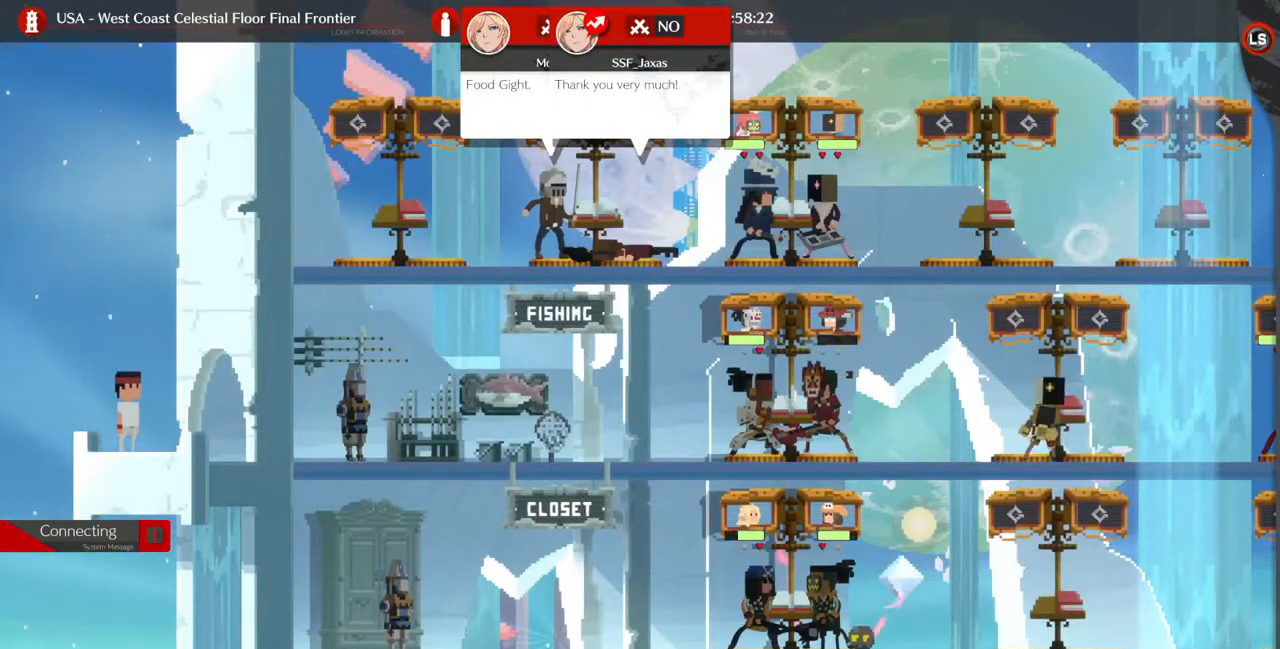
{"dt_ms": 500, "buttons": [], "events": []}
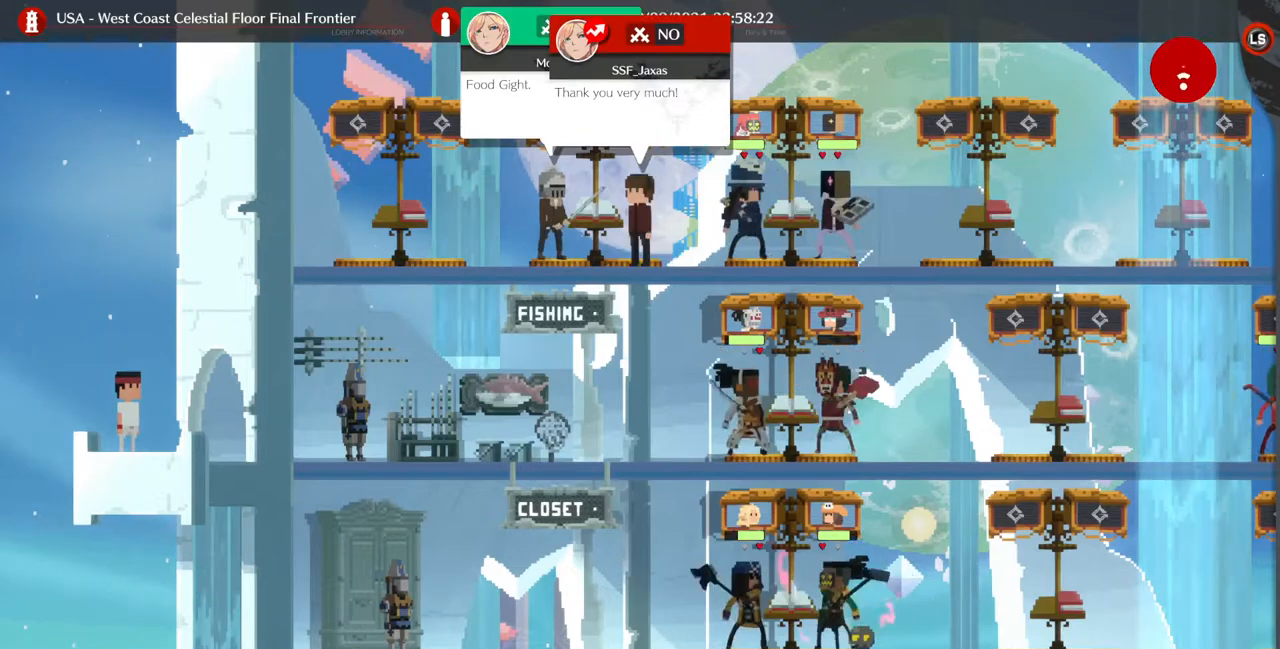
{"dt_ms": 500, "buttons": [], "events": [[100, "CROSS", "down"], [267, "CROSS", "up"]]}
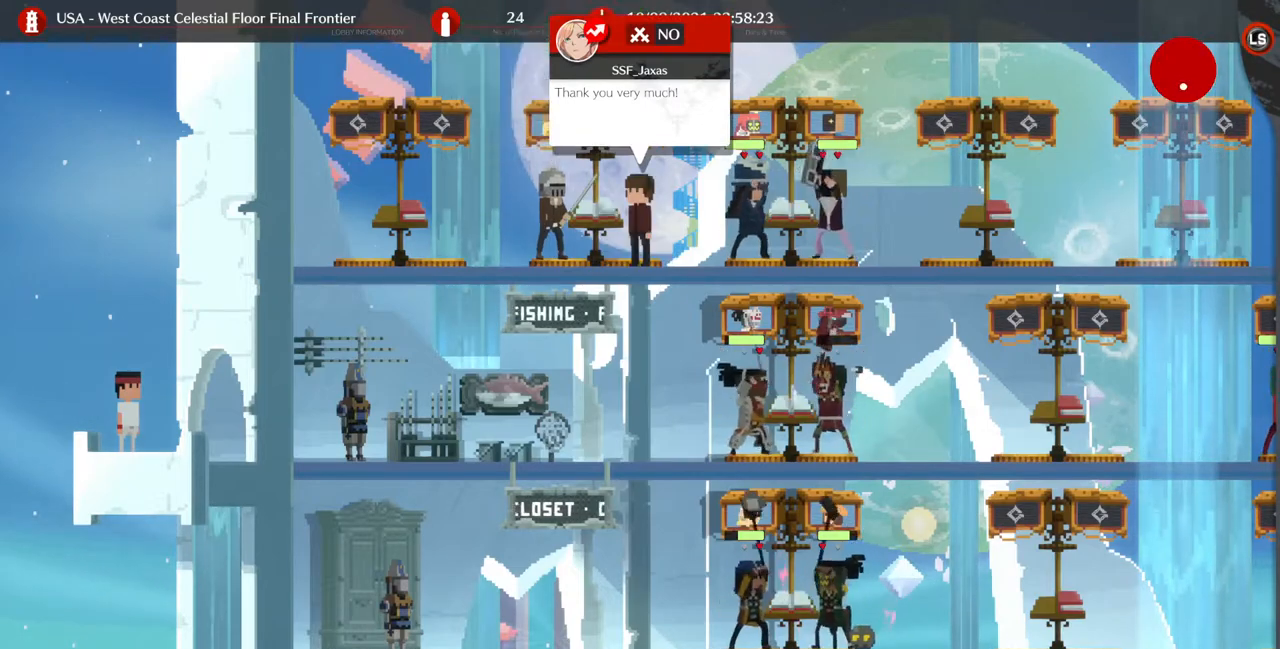
{"dt_ms": 500, "buttons": [], "events": [[67, "DPAD_UP", "down"], [100, "DPAD_UP", "up"]]}
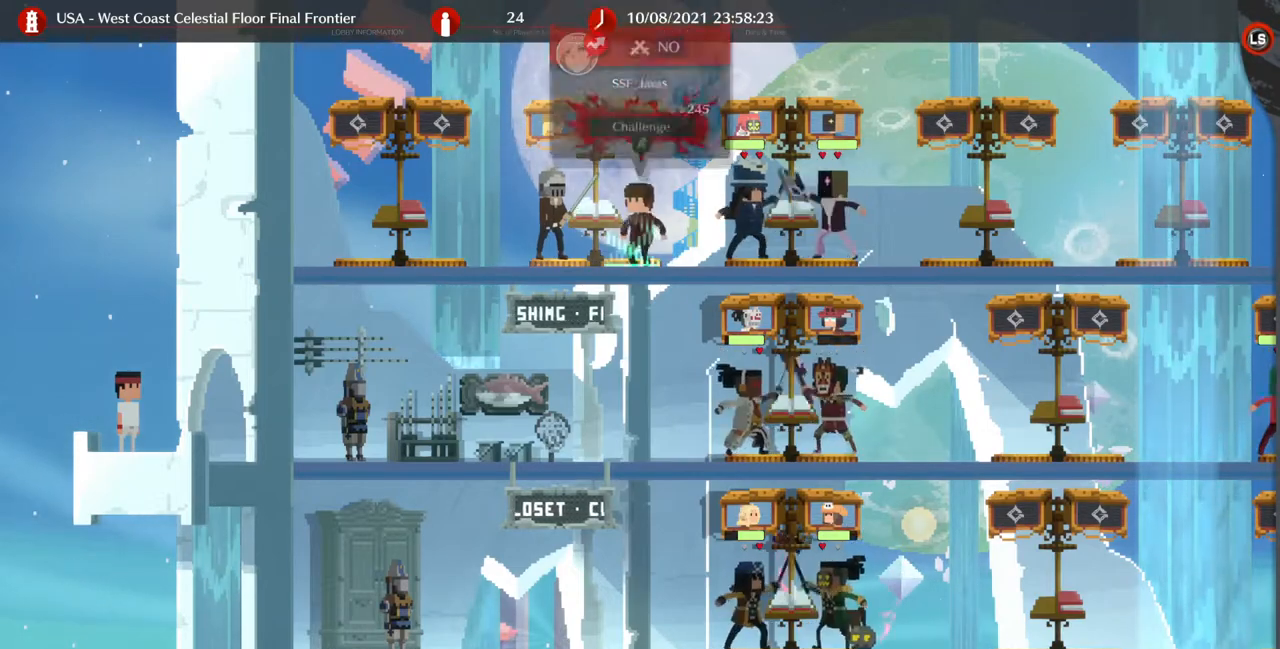
{"dt_ms": 500, "buttons": [], "events": [[33, "CROSS", "down"], [100, "CROSS", "up"]]}
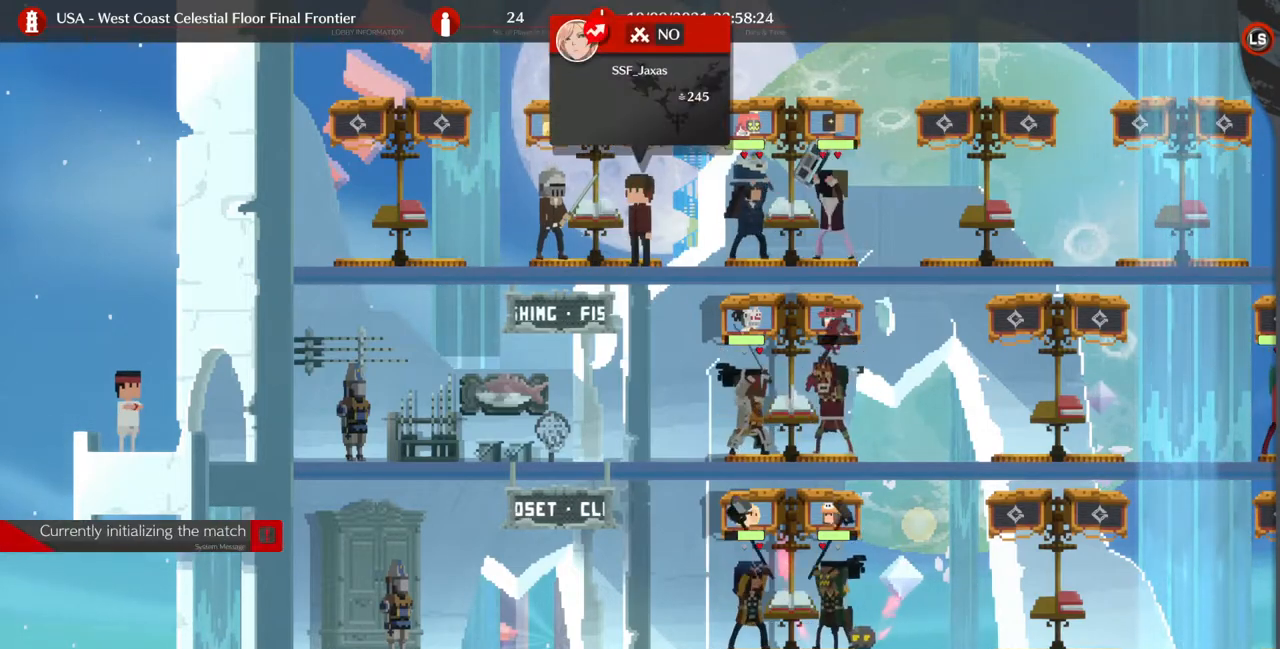
{"dt_ms": 500, "buttons": [], "events": []}
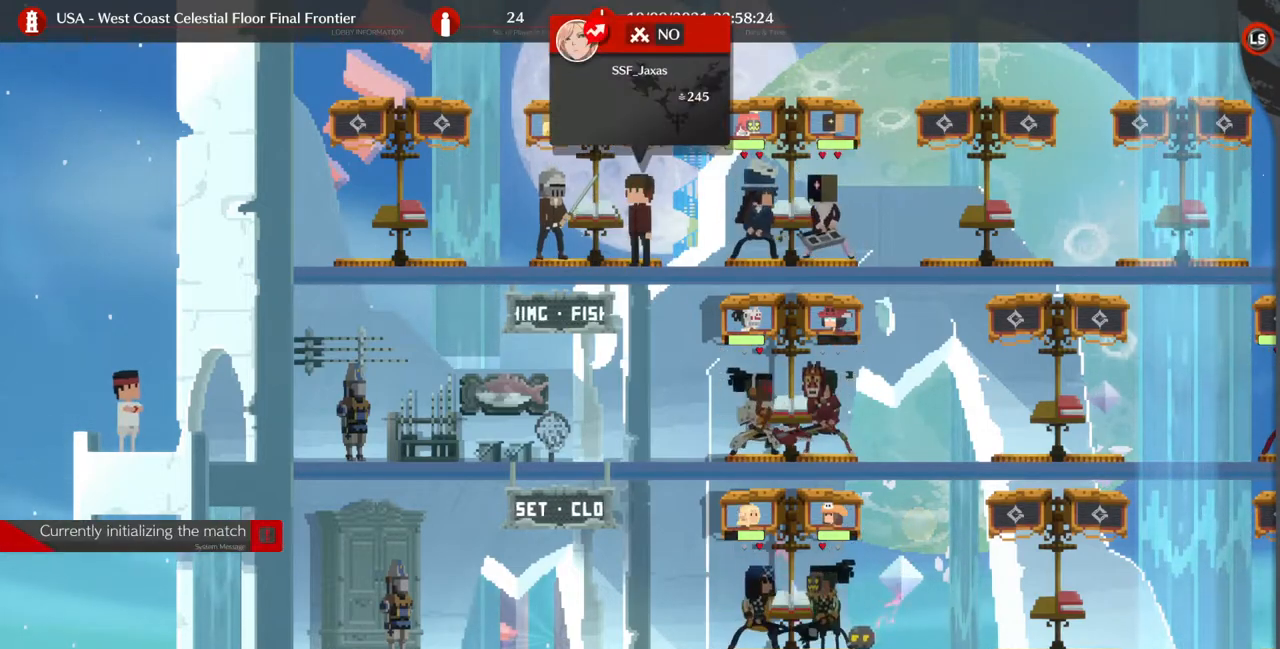
{"dt_ms": 500, "buttons": [], "events": []}
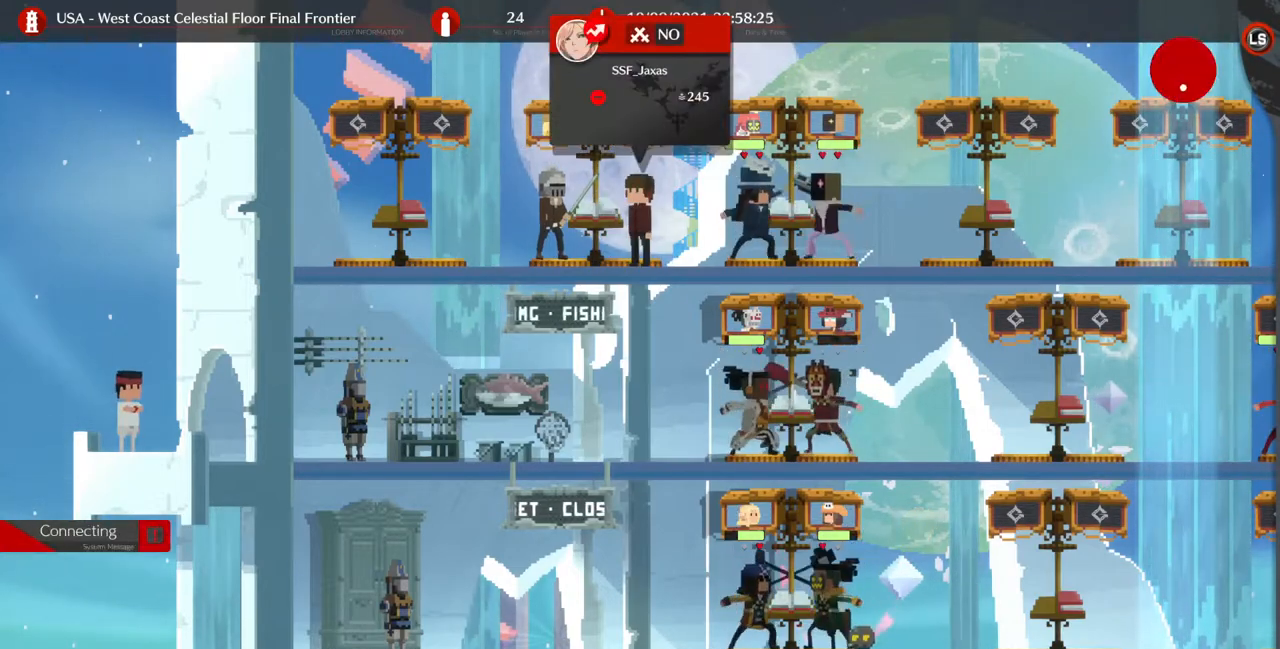
{"dt_ms": 500, "buttons": [], "events": []}
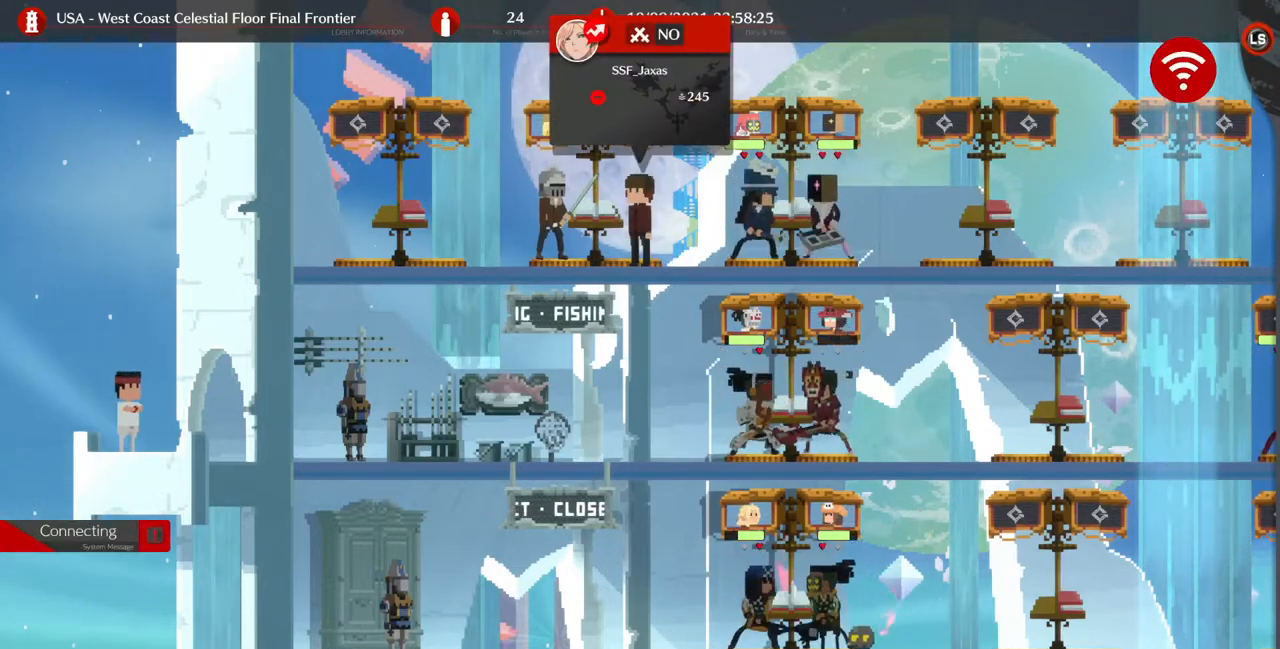
{"dt_ms": 500, "buttons": [], "events": []}
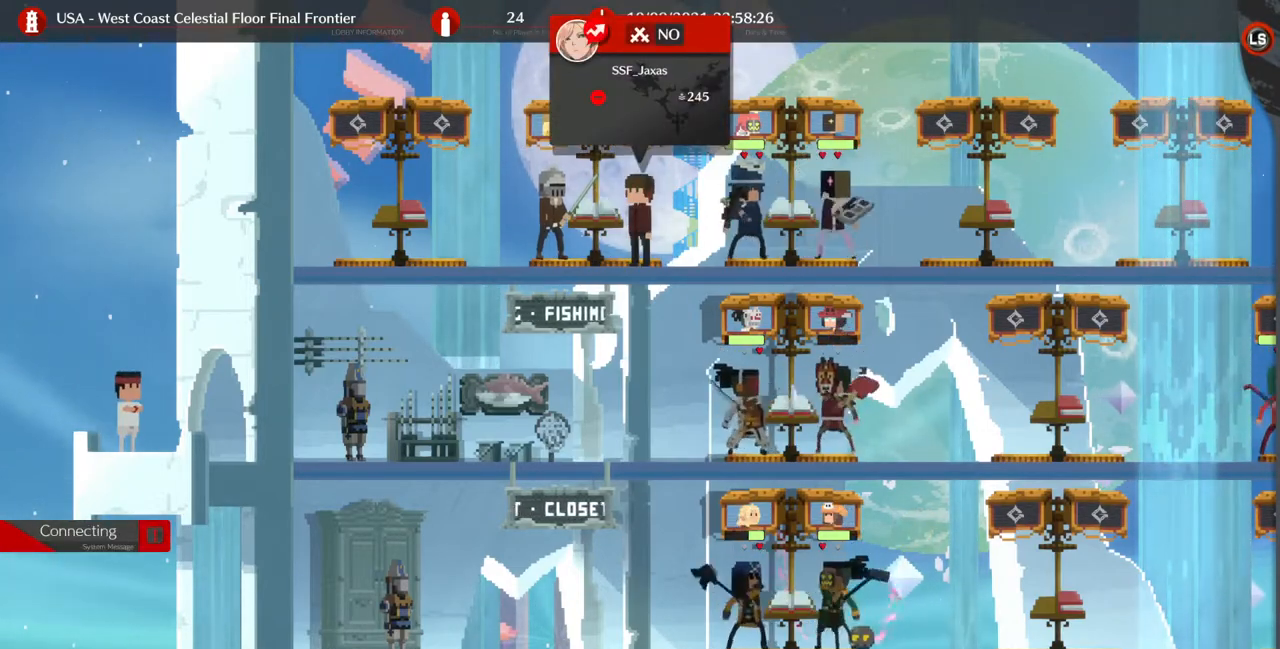
{"dt_ms": 500, "buttons": [], "events": []}
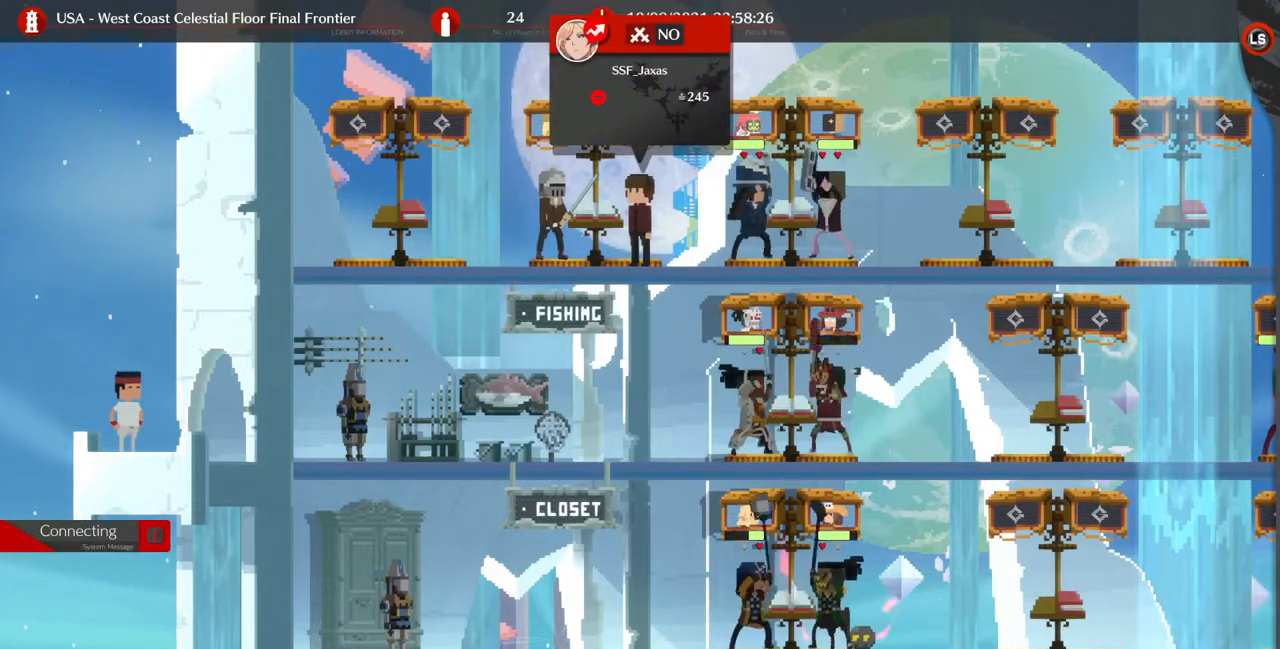
{"dt_ms": 500, "buttons": [], "events": []}
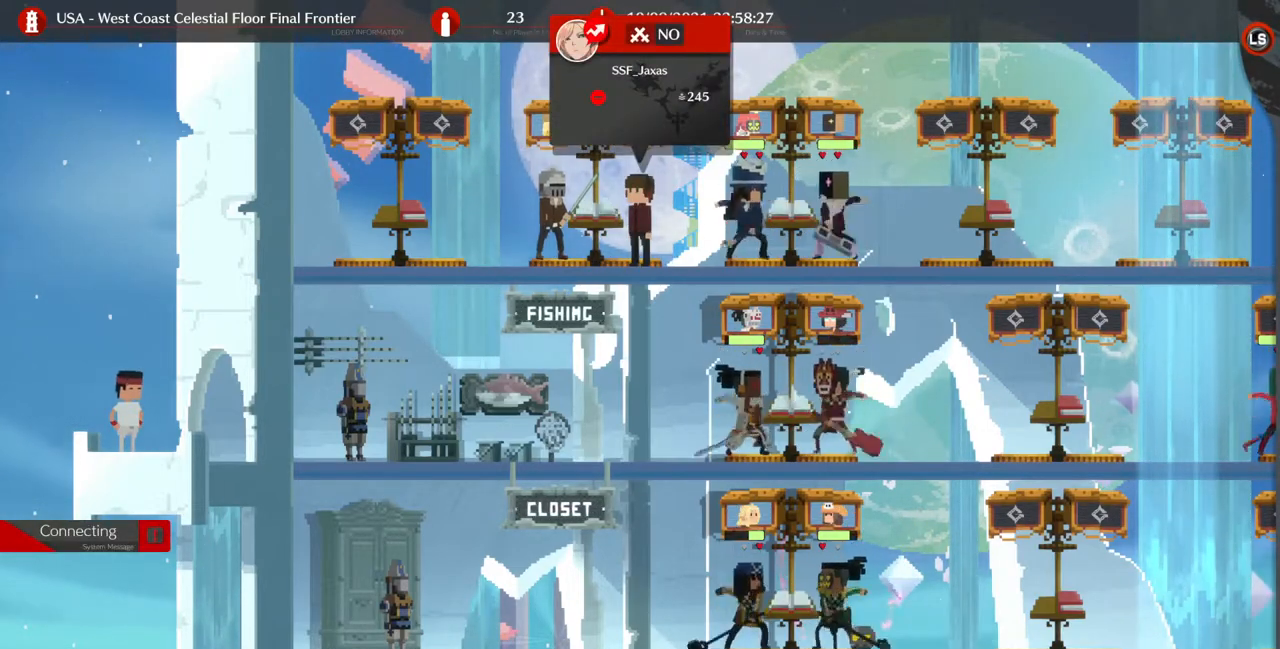
{"dt_ms": 500, "buttons": [], "events": []}
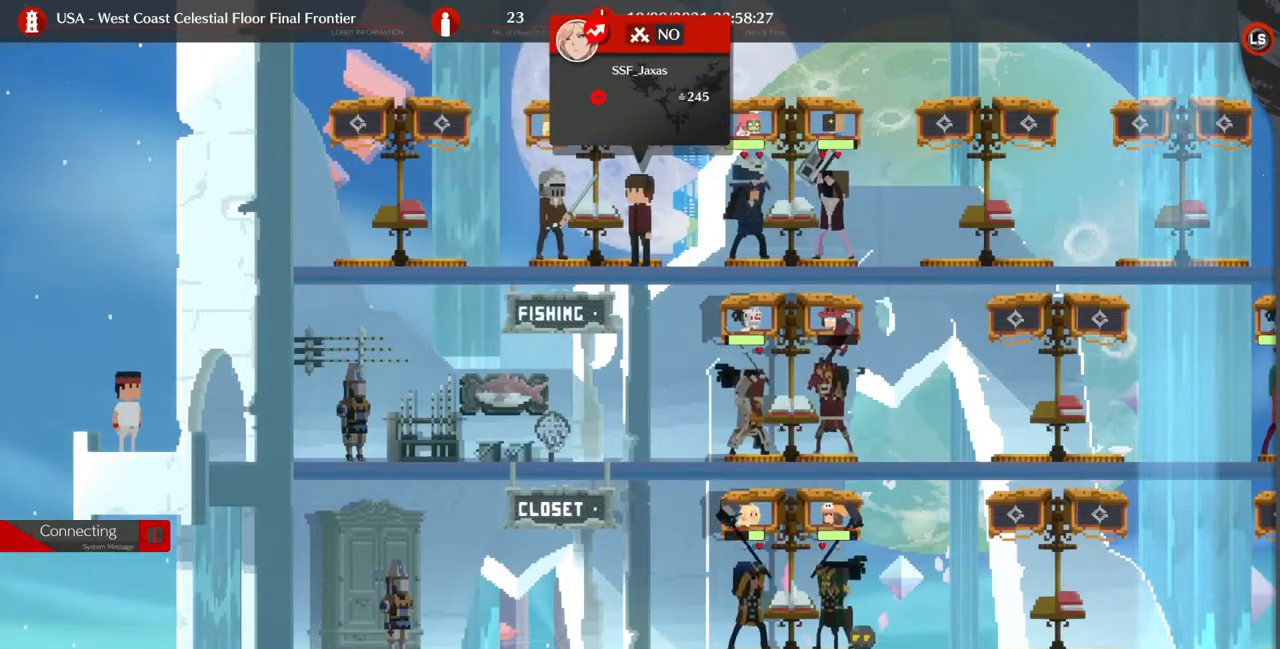
{"dt_ms": 500, "buttons": [], "events": []}
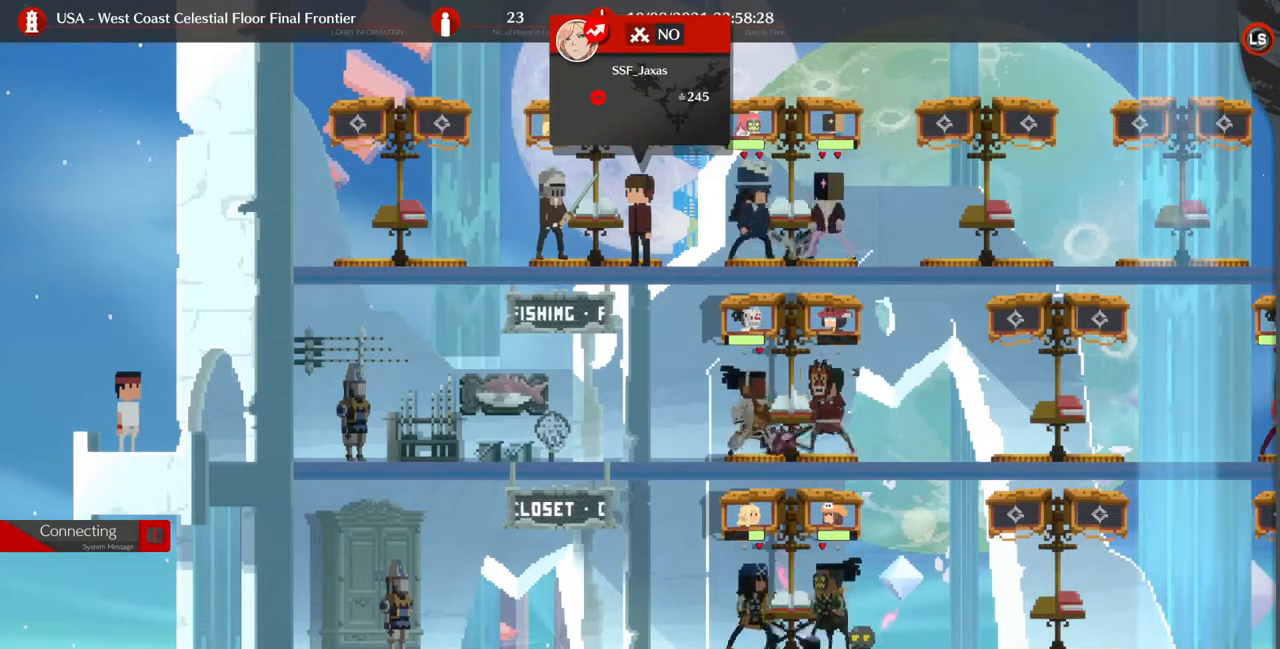
{"dt_ms": 500, "buttons": [], "events": []}
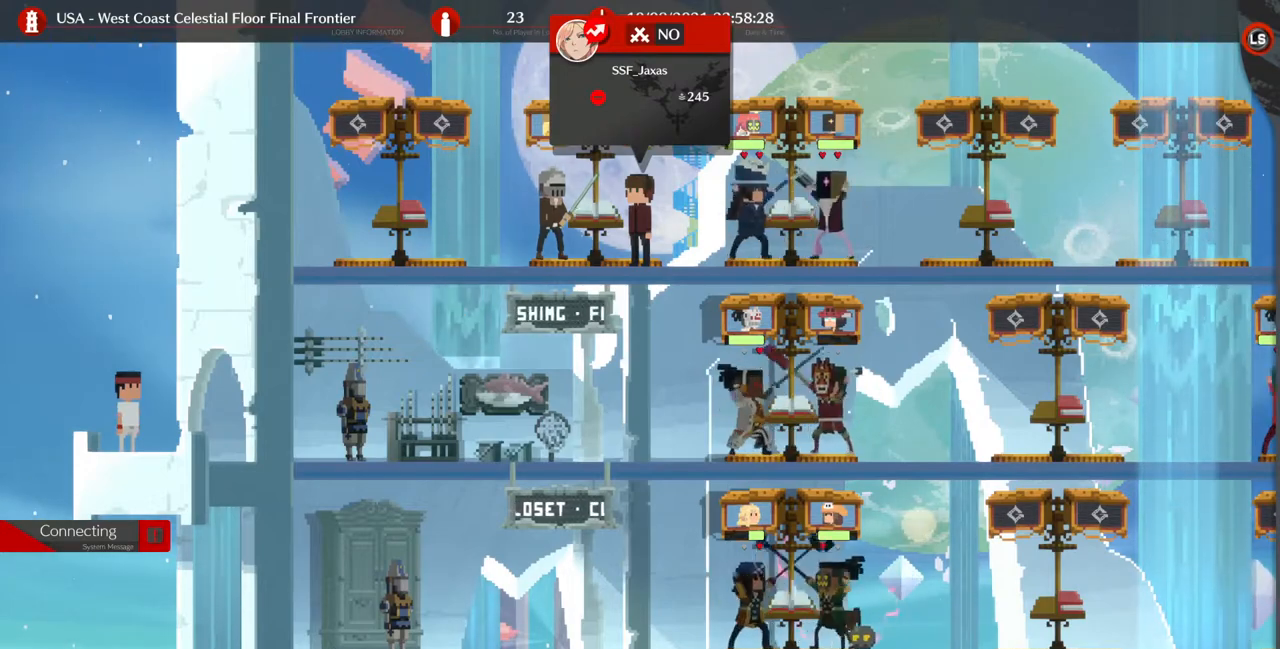
{"dt_ms": 500, "buttons": ["CROSS"], "events": [[133, "CROSS", "down"], [233, "CROSS", "up"], [500, "CROSS", "down"]]}
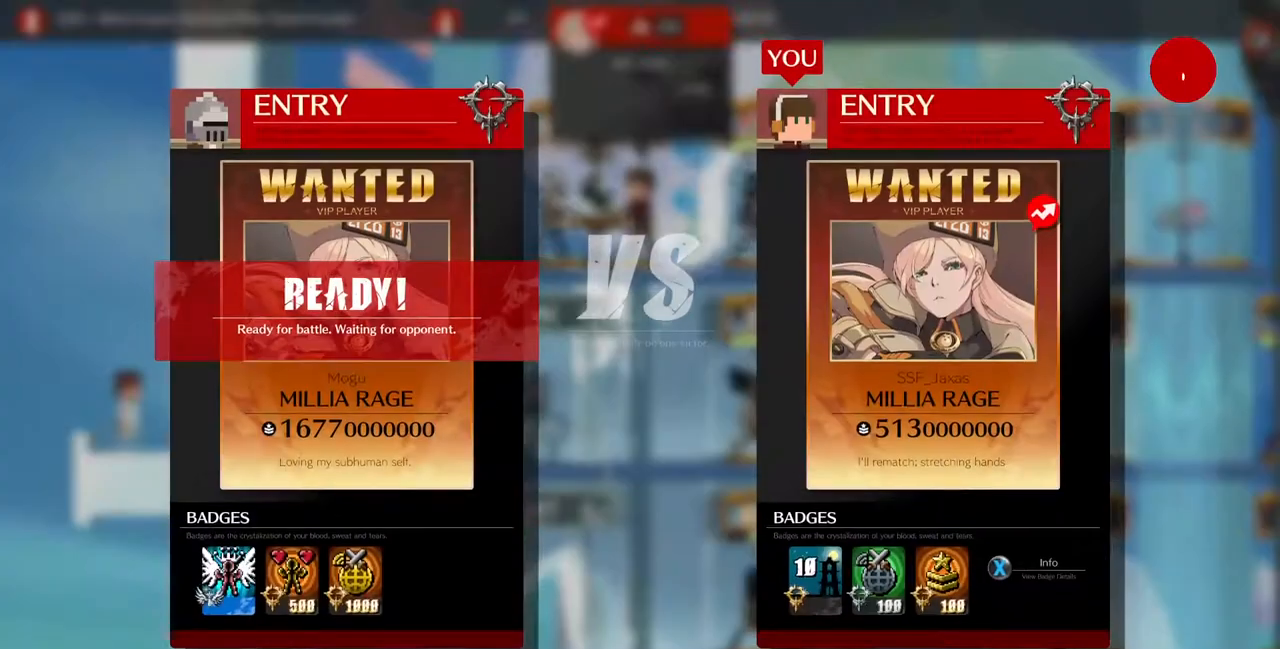
{"dt_ms": 1000, "buttons": []}